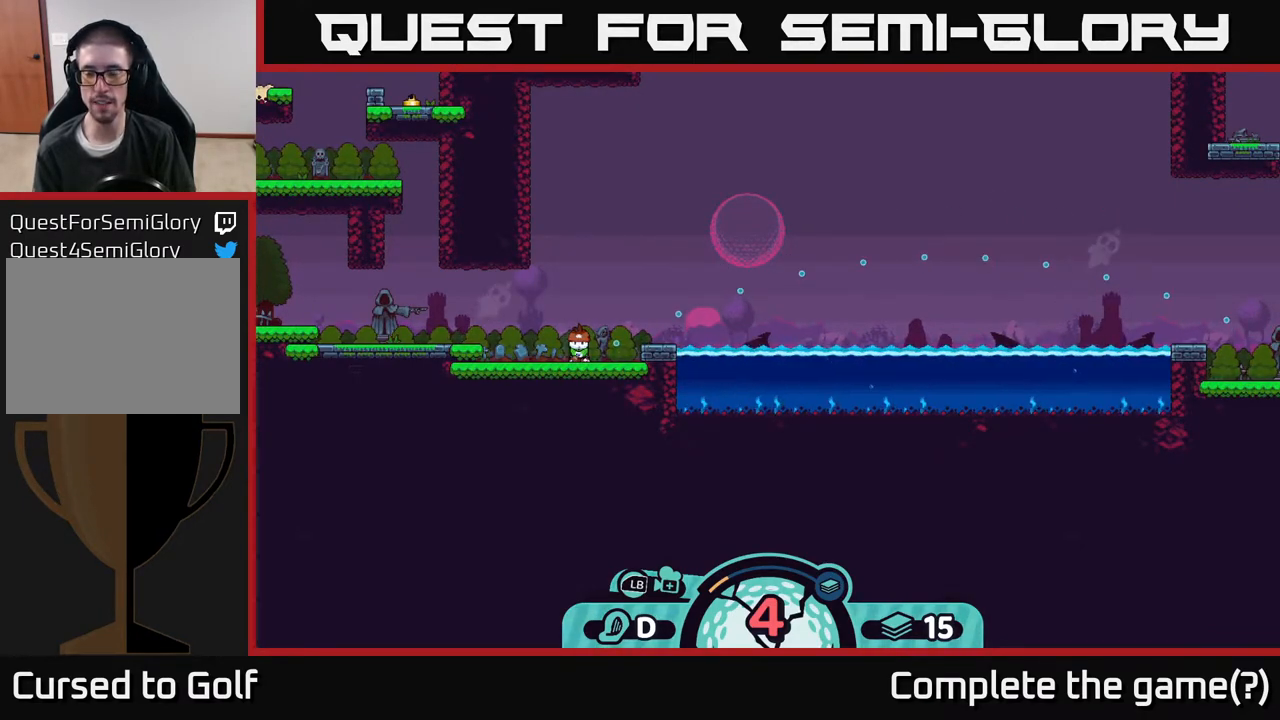
Gameplay with a controller (Xbox layout); each line is a JSON object with the inputs held at the frame after it. "events" lists button and stick changes between this image and that frame as [ms after this image, input, new state], when the widget could be followed in between.
{"buttons": [], "left_stick": "right", "right_stick": "center", "events": [[233, "left_stick", "right"]]}
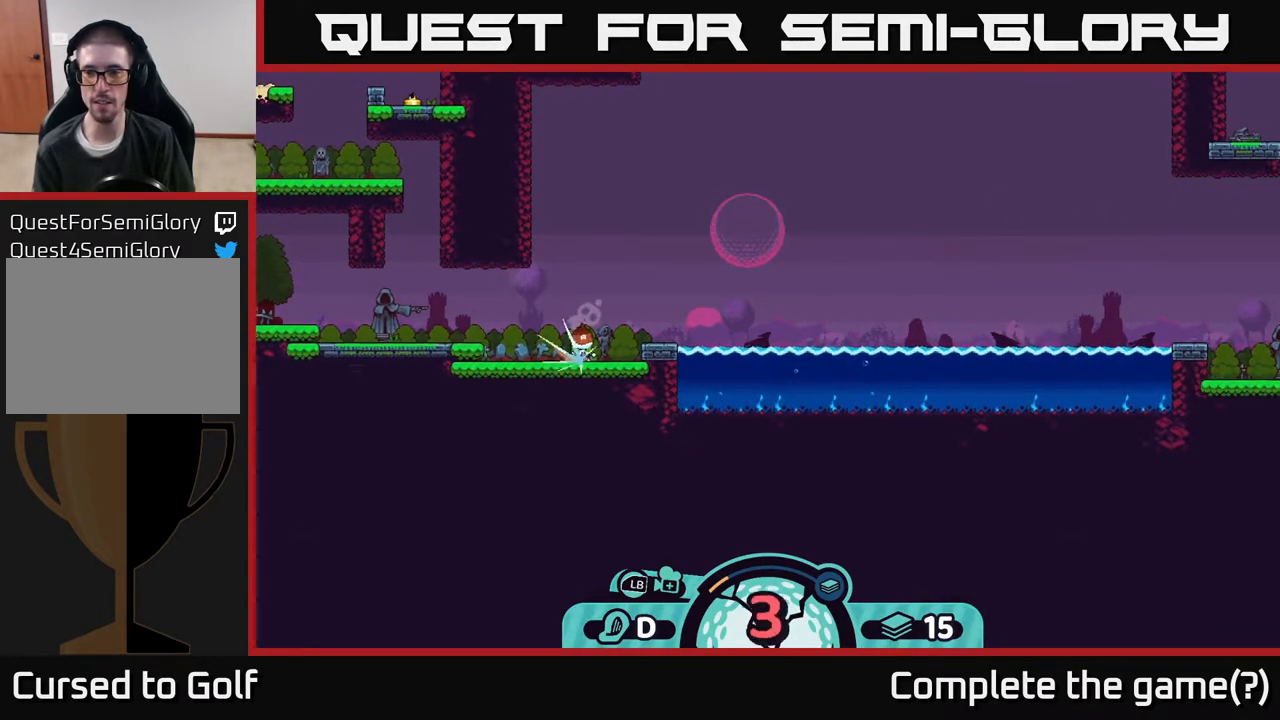
{"buttons": [], "left_stick": "center", "right_stick": "center", "events": [[300, "left_stick", "center"]]}
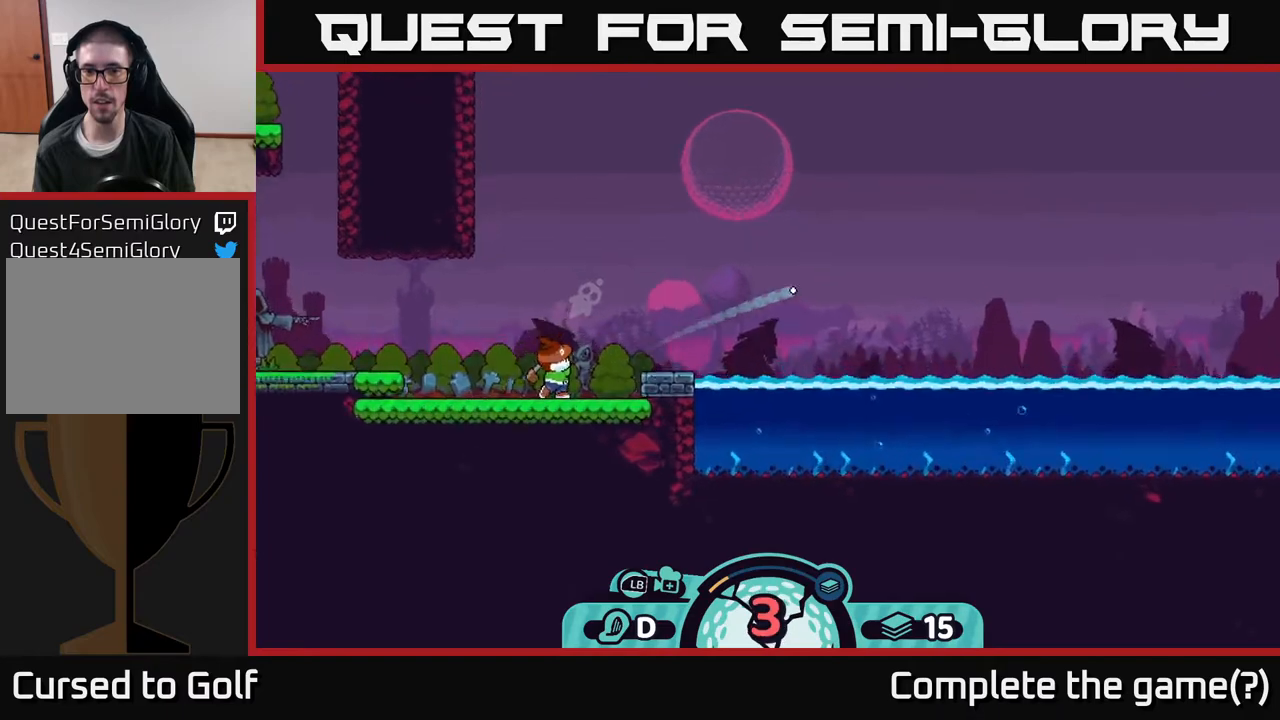
{"buttons": [], "left_stick": "right", "right_stick": "right", "events": [[17, "left_stick", "right"], [417, "right_stick", "right"]]}
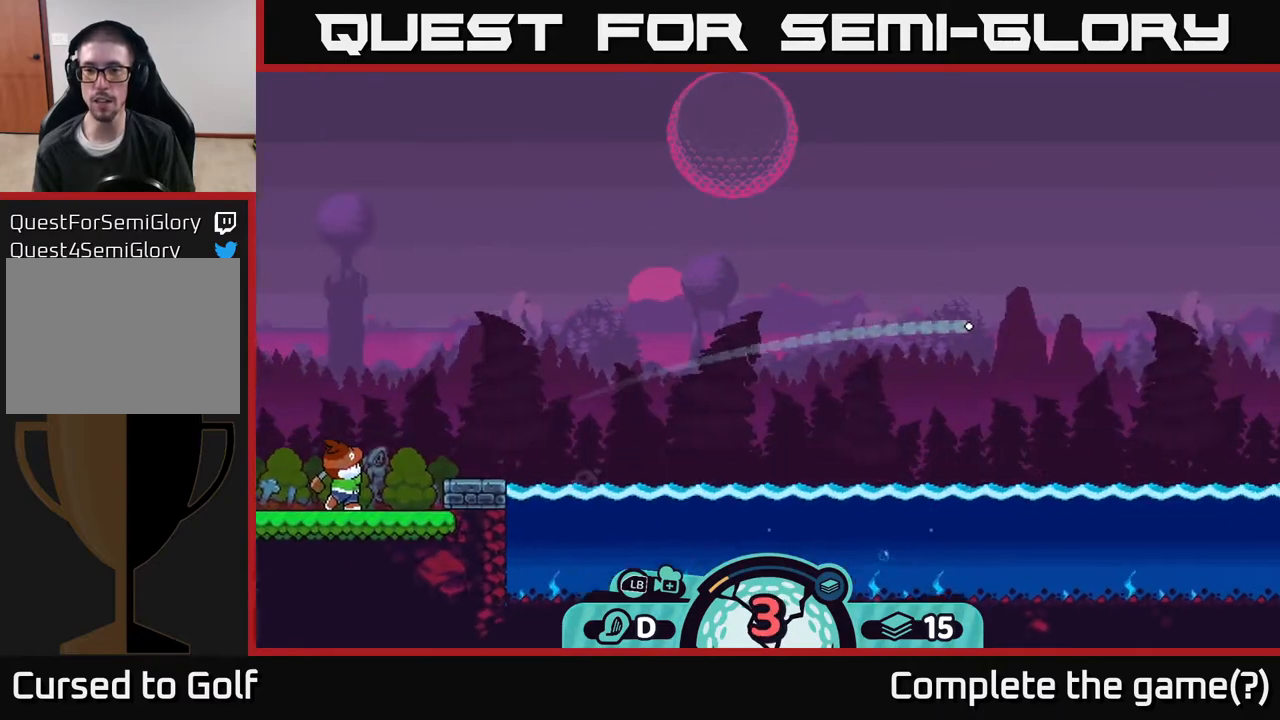
{"buttons": [], "left_stick": "right", "right_stick": "center", "events": [[183, "right_stick", "center"]]}
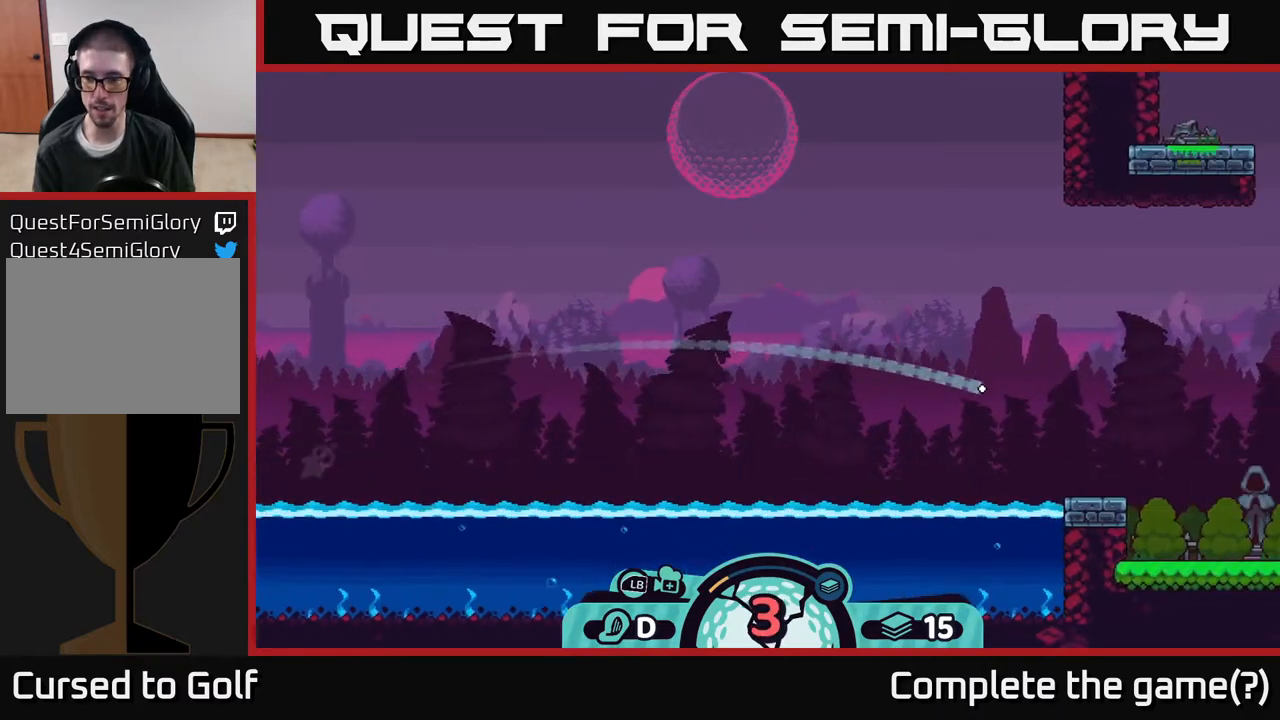
{"buttons": ["A"], "left_stick": "right", "right_stick": "center", "events": [[133, "A", "down"], [250, "A", "up"], [317, "A", "down"], [400, "A", "up"], [483, "A", "down"]]}
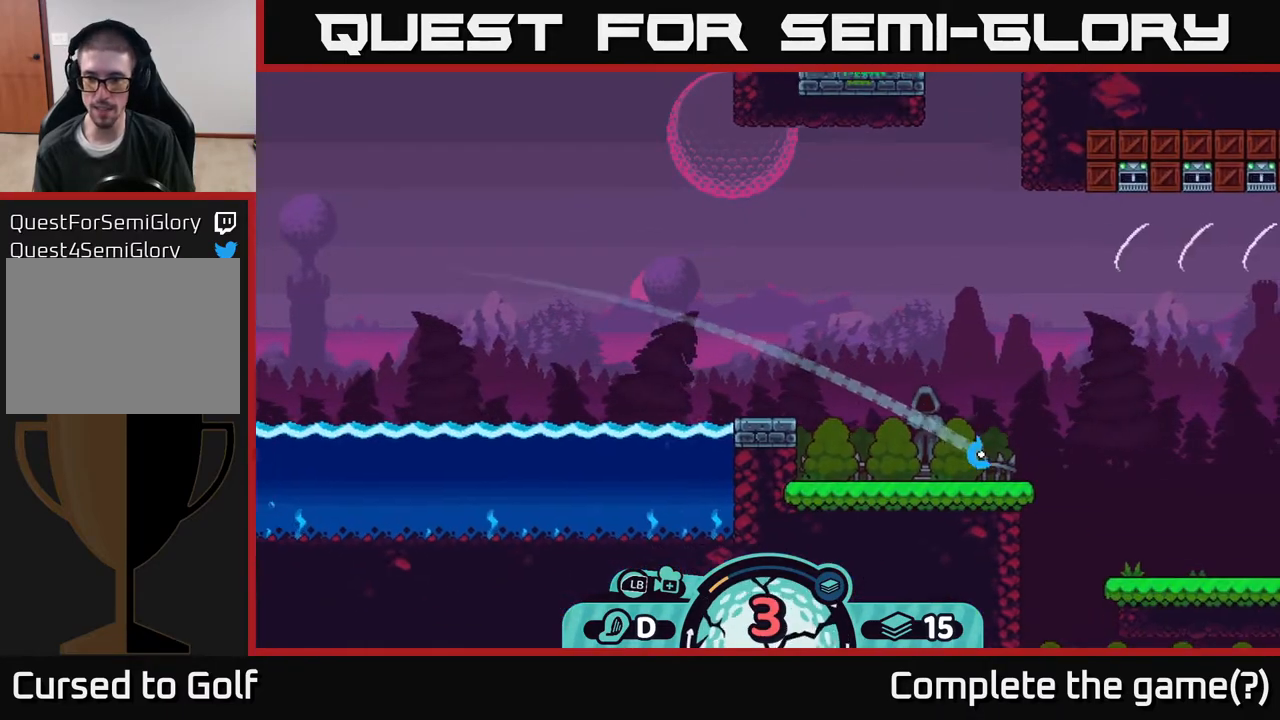
{"buttons": ["A"], "left_stick": "right", "right_stick": "center", "events": [[83, "A", "up"], [150, "A", "down"], [217, "A", "up"], [317, "A", "down"], [383, "A", "up"], [500, "A", "down"]]}
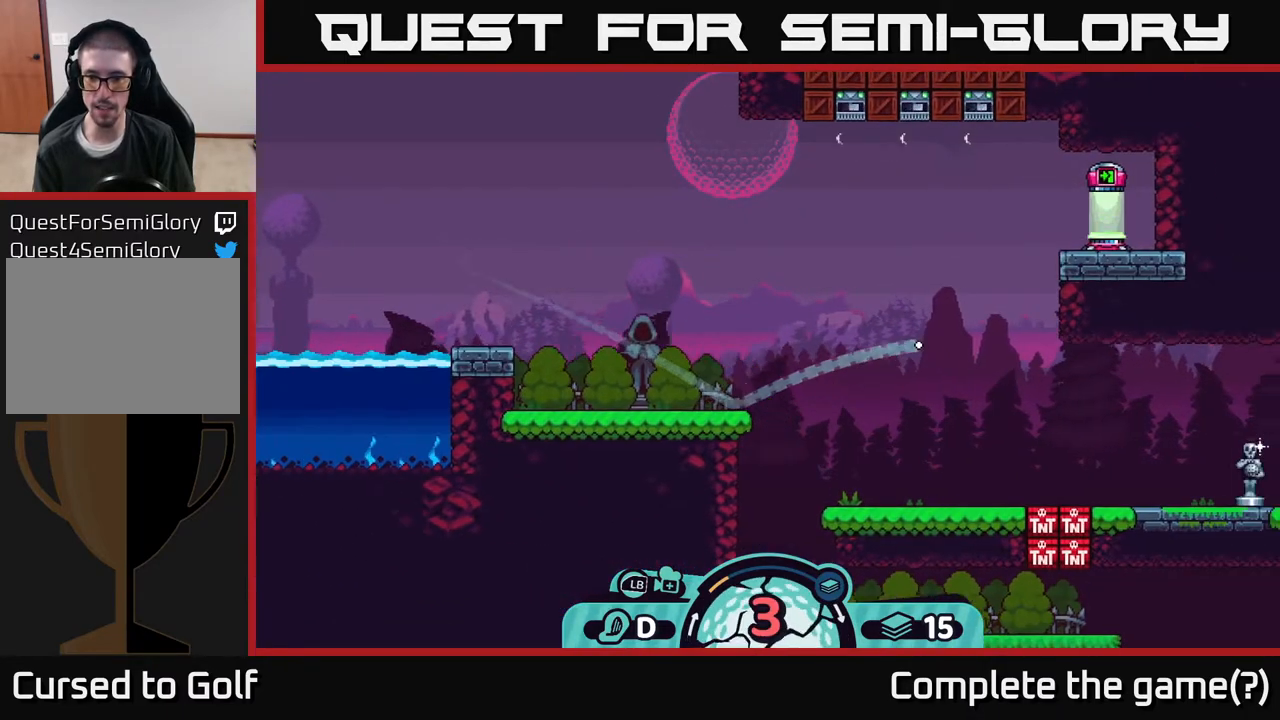
{"buttons": [], "left_stick": "right", "right_stick": "center", "events": [[83, "A", "up"], [167, "A", "down"], [267, "A", "up"], [383, "A", "down"], [467, "A", "up"]]}
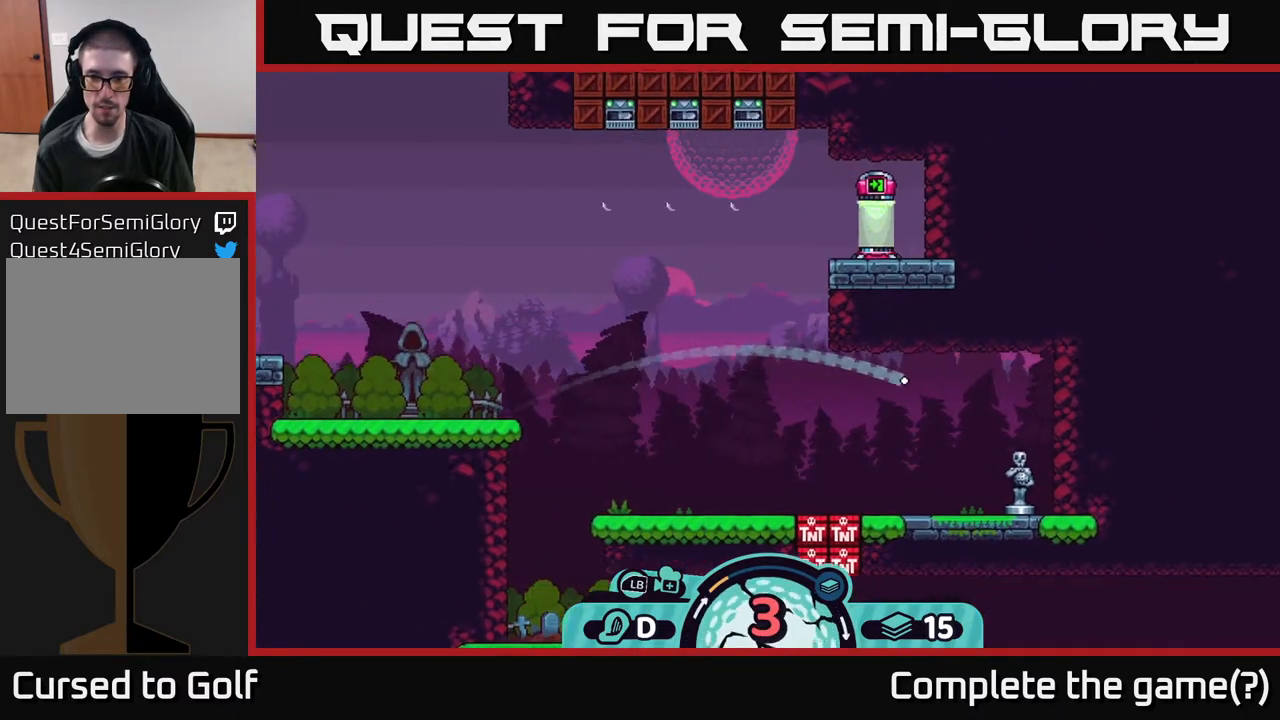
{"buttons": ["A"], "left_stick": "left", "right_stick": "center", "events": [[167, "left_stick", "left"], [183, "A", "down"], [233, "A", "up"], [317, "A", "down"], [383, "A", "up"], [433, "A", "down"]]}
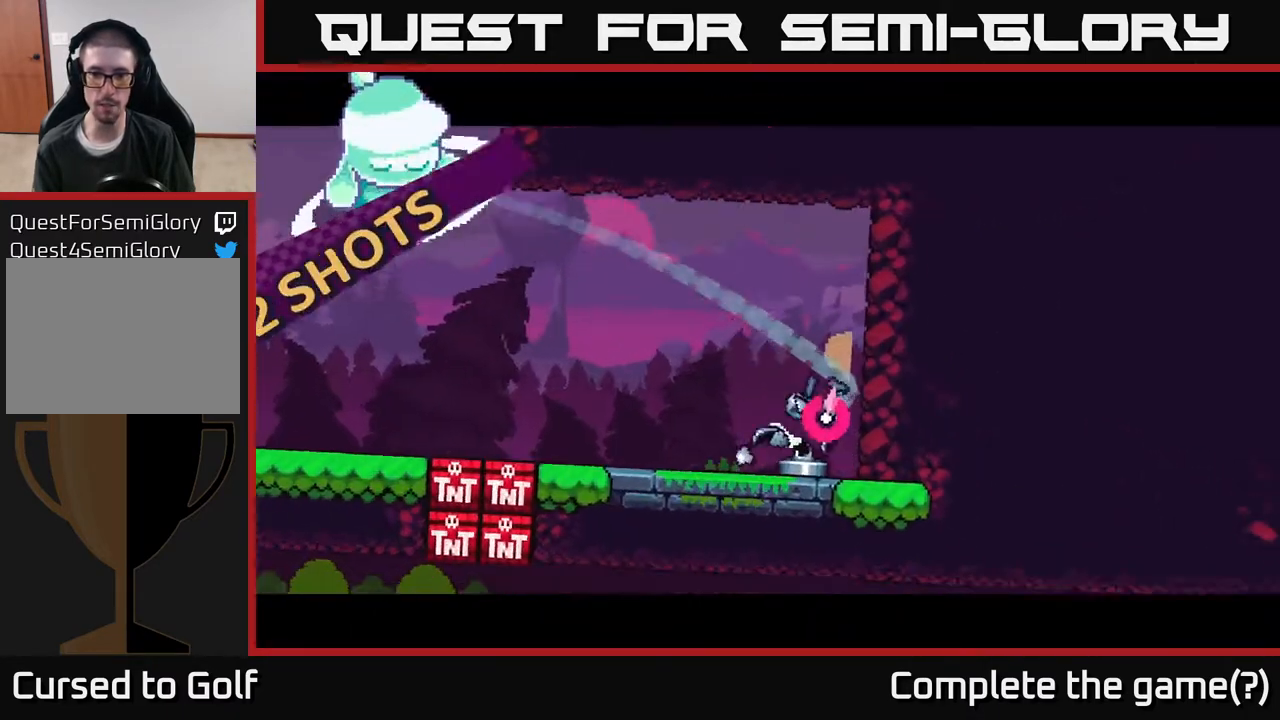
{"buttons": ["A"], "left_stick": "left", "right_stick": "center", "events": [[17, "A", "up"], [67, "A", "down"], [183, "A", "up"], [267, "A", "down"], [350, "A", "up"], [417, "A", "down"]]}
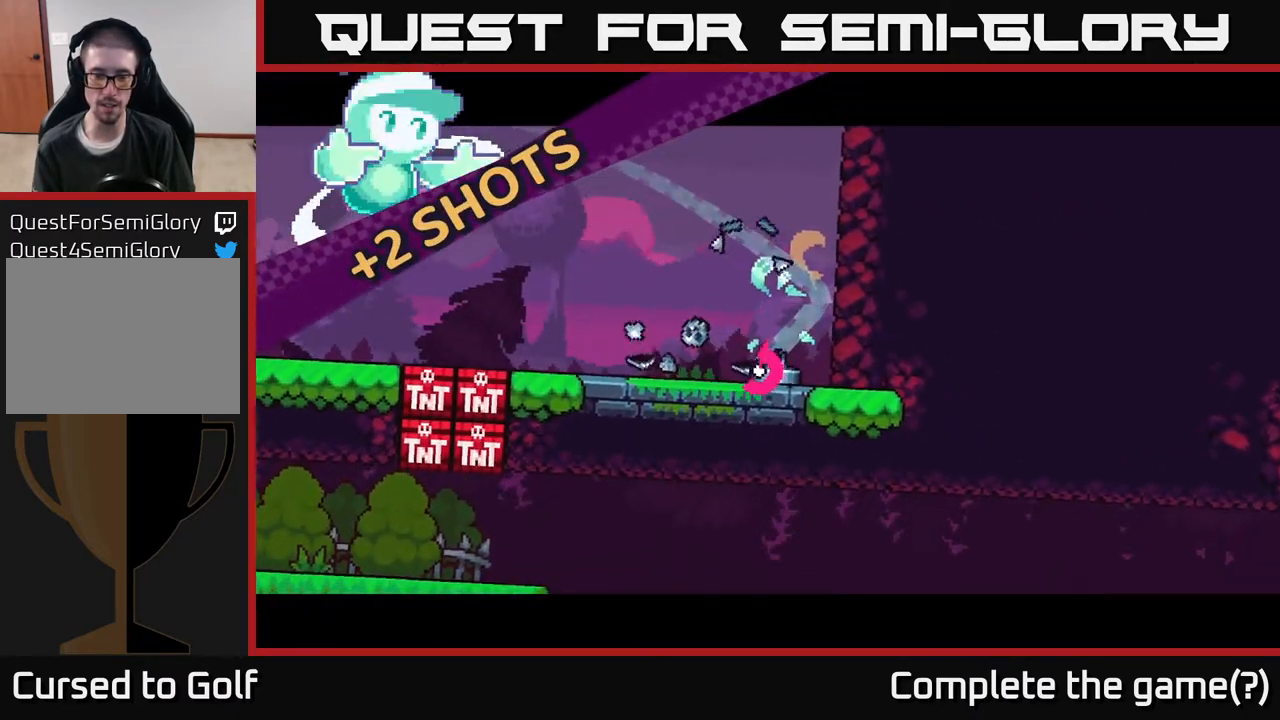
{"buttons": ["A"], "left_stick": "left", "right_stick": "center", "events": [[17, "A", "up"], [83, "A", "down"], [200, "A", "up"], [267, "A", "down"], [383, "A", "up"], [467, "A", "down"]]}
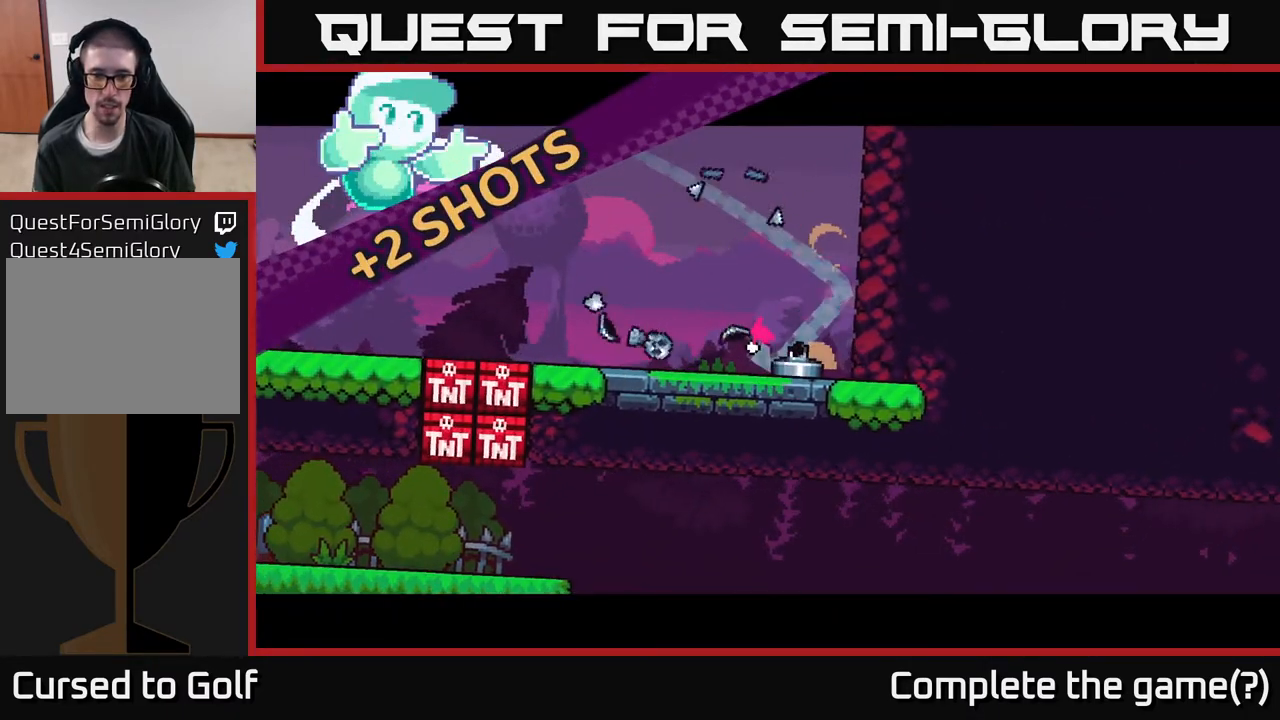
{"buttons": ["A"], "left_stick": "left", "right_stick": "center", "events": [[67, "A", "up"], [150, "A", "down"], [233, "A", "up"], [317, "A", "down"], [433, "A", "up"], [500, "A", "down"]]}
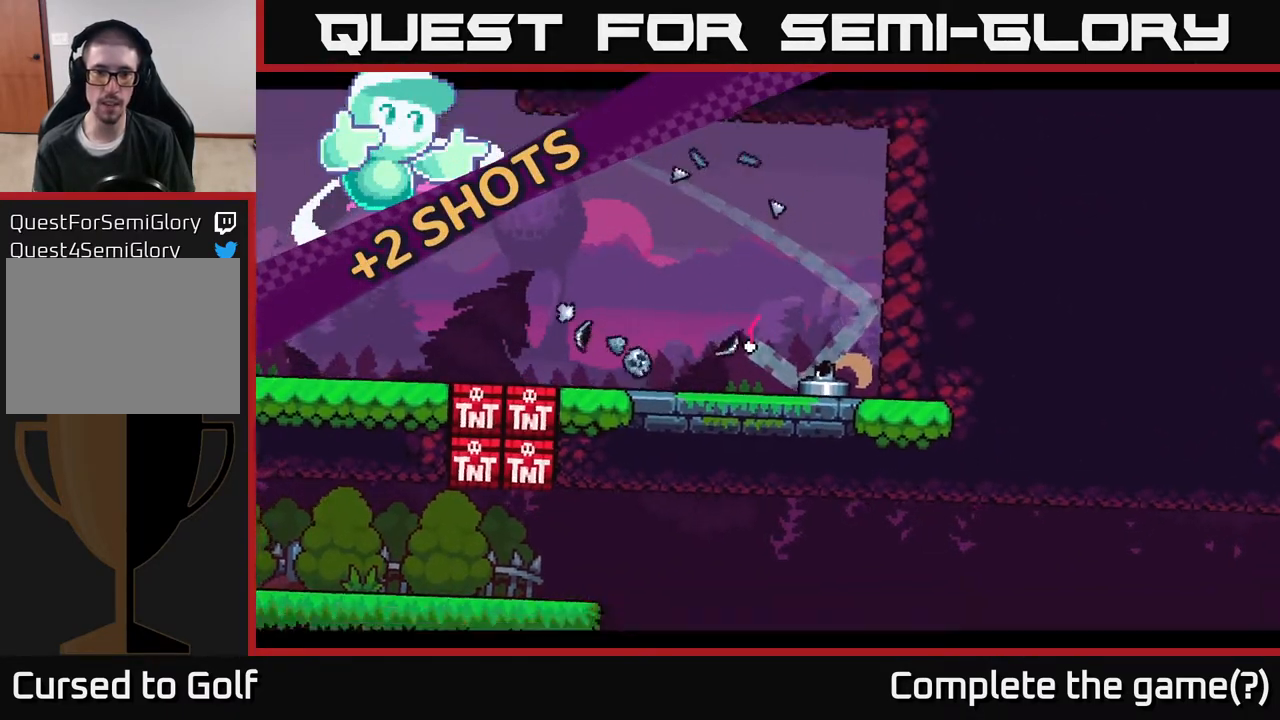
{"buttons": [], "left_stick": "left", "right_stick": "center", "events": [[83, "A", "up"], [183, "A", "down"], [300, "A", "up"], [383, "A", "down"], [467, "A", "up"]]}
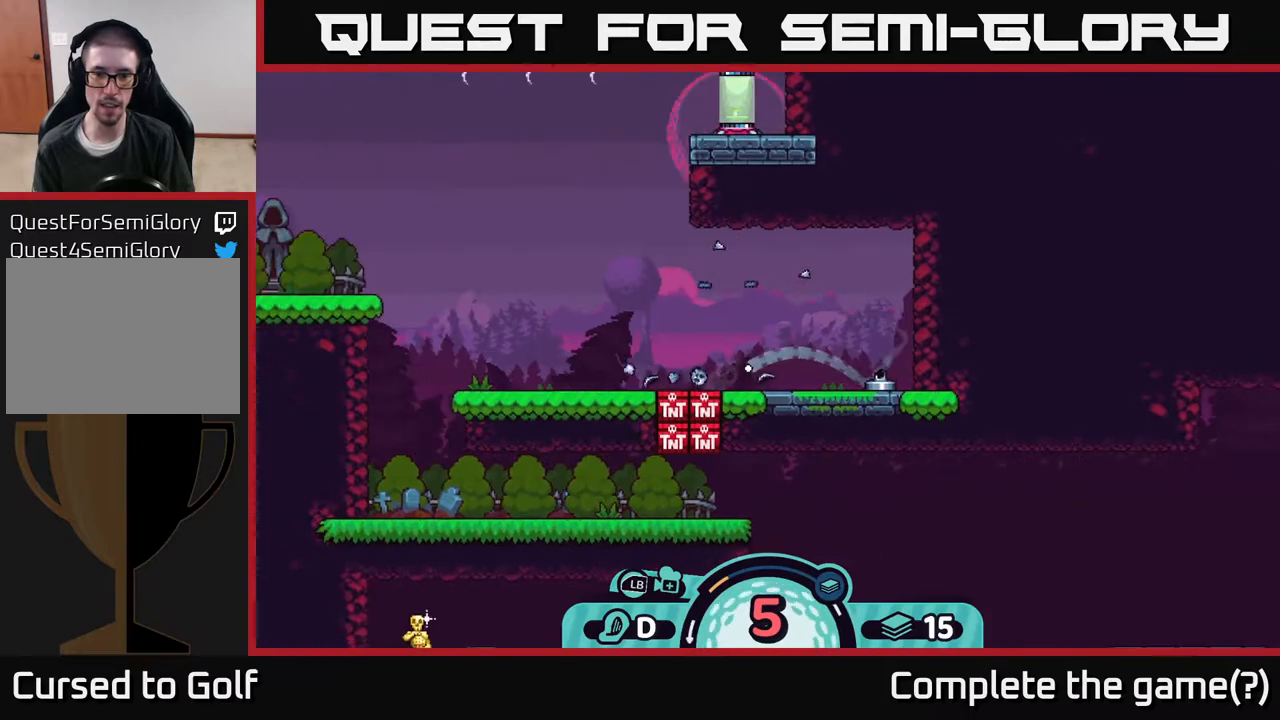
{"buttons": [], "left_stick": "right", "right_stick": "center", "events": [[50, "A", "down"], [133, "A", "up"], [217, "left_stick", "right"], [233, "A", "down"], [317, "A", "up"], [400, "A", "down"], [467, "A", "up"]]}
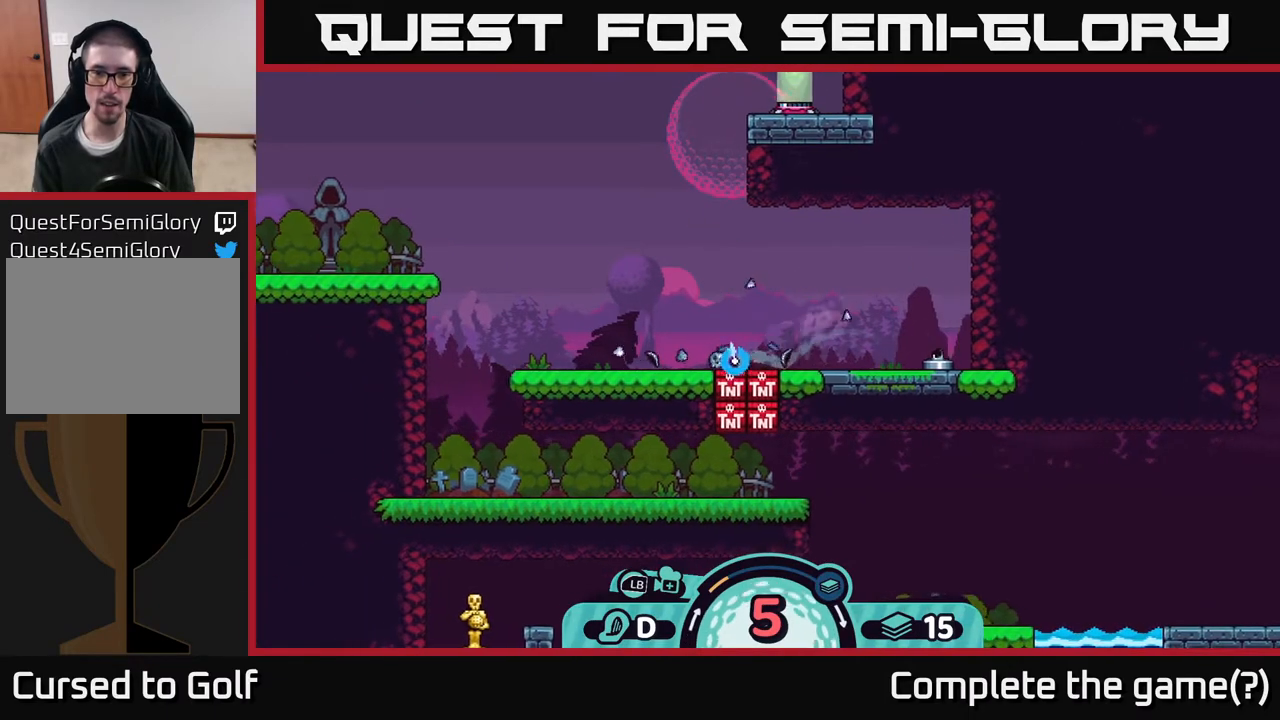
{"buttons": [], "left_stick": "right", "right_stick": "center", "events": [[67, "A", "down"], [133, "A", "up"], [200, "A", "down"], [283, "A", "up"], [350, "A", "down"], [433, "A", "up"]]}
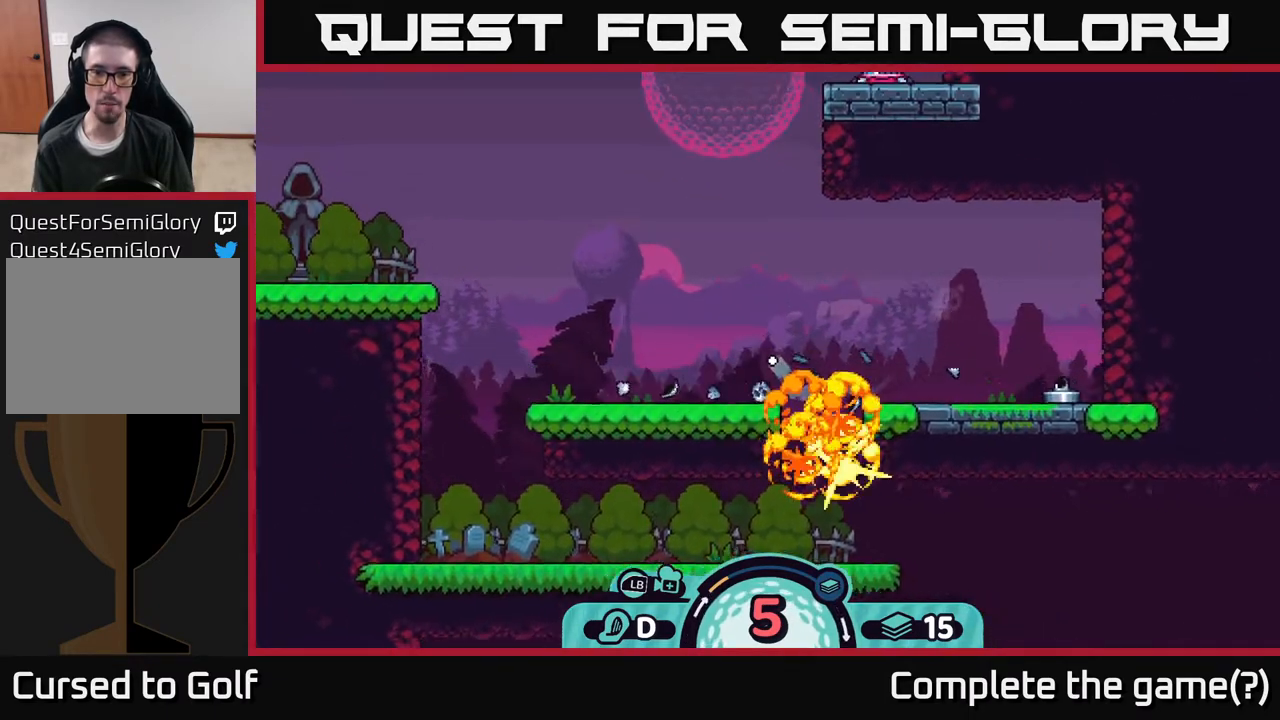
{"buttons": [], "left_stick": "right", "right_stick": "center", "events": [[33, "A", "down"], [117, "A", "up"], [183, "A", "down"], [283, "A", "up"], [383, "A", "down"], [483, "A", "up"]]}
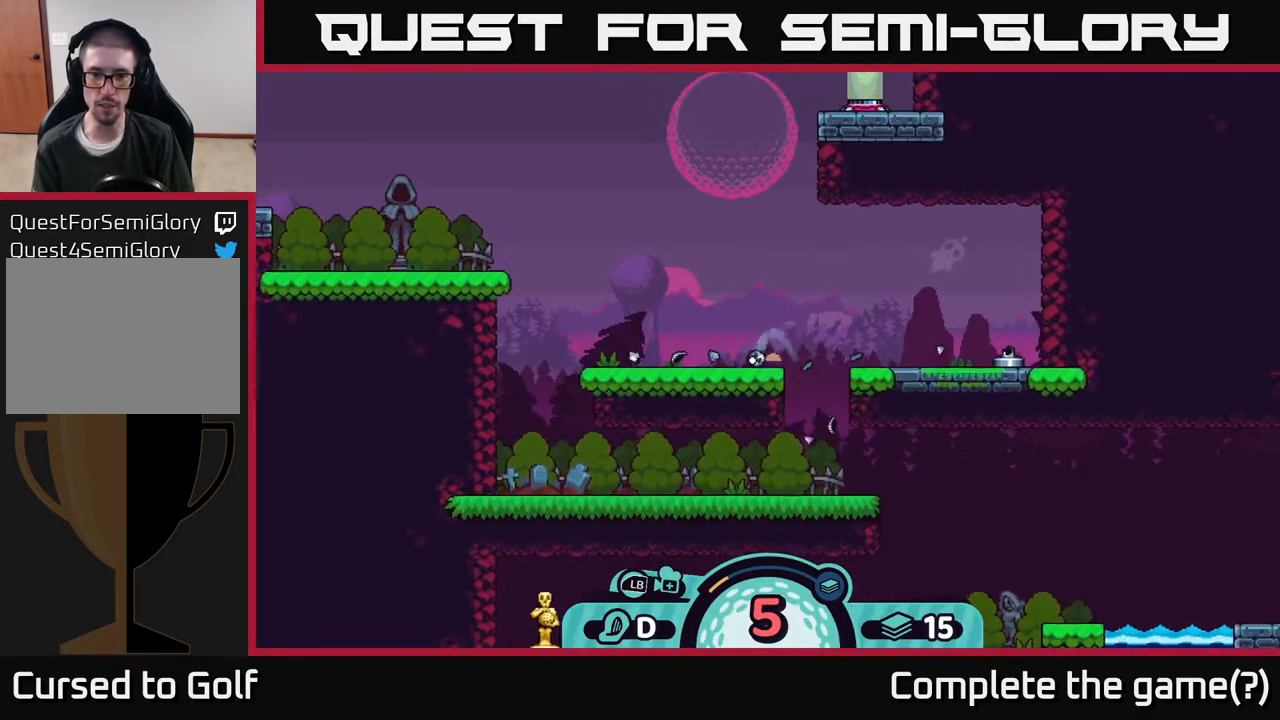
{"buttons": ["A"], "left_stick": "right", "right_stick": "center", "events": [[33, "A", "down"], [100, "A", "up"], [183, "A", "down"], [267, "A", "up"], [350, "A", "down"], [400, "A", "up"], [483, "A", "down"]]}
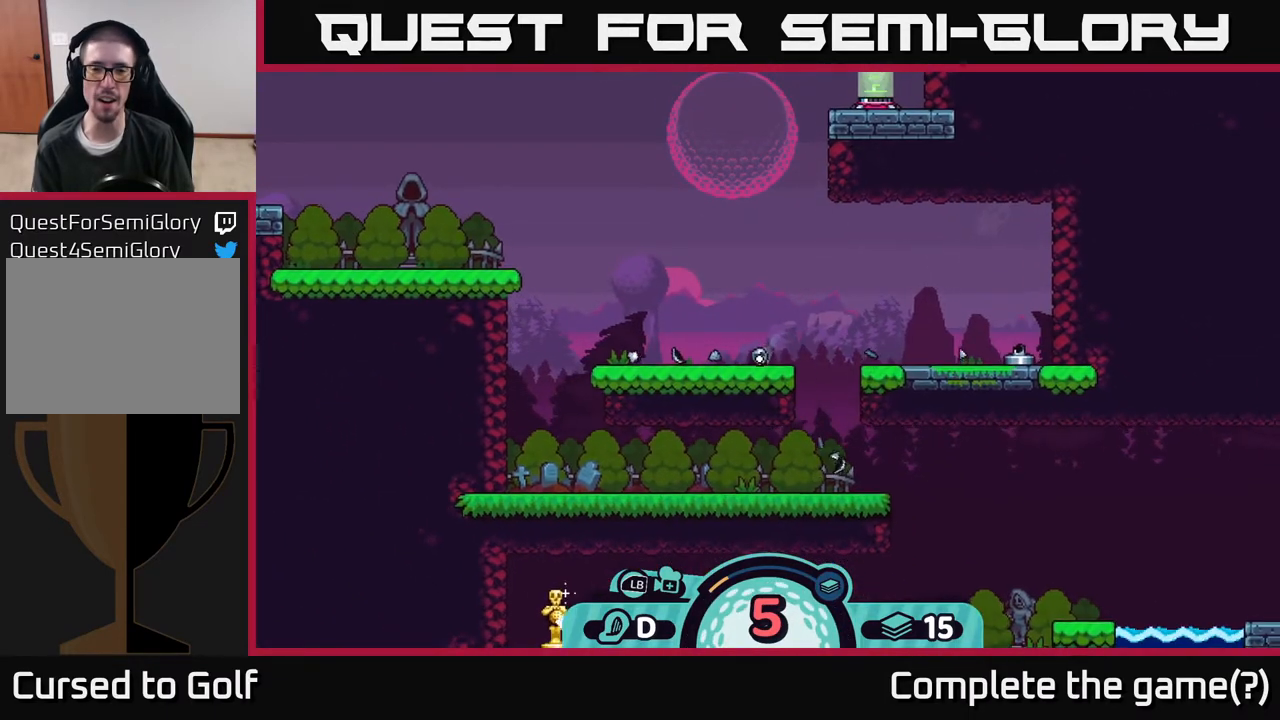
{"buttons": ["A"], "left_stick": "right", "right_stick": "center", "events": [[50, "A", "up"], [133, "A", "down"], [217, "A", "up"], [300, "A", "down"], [350, "A", "up"], [433, "A", "down"]]}
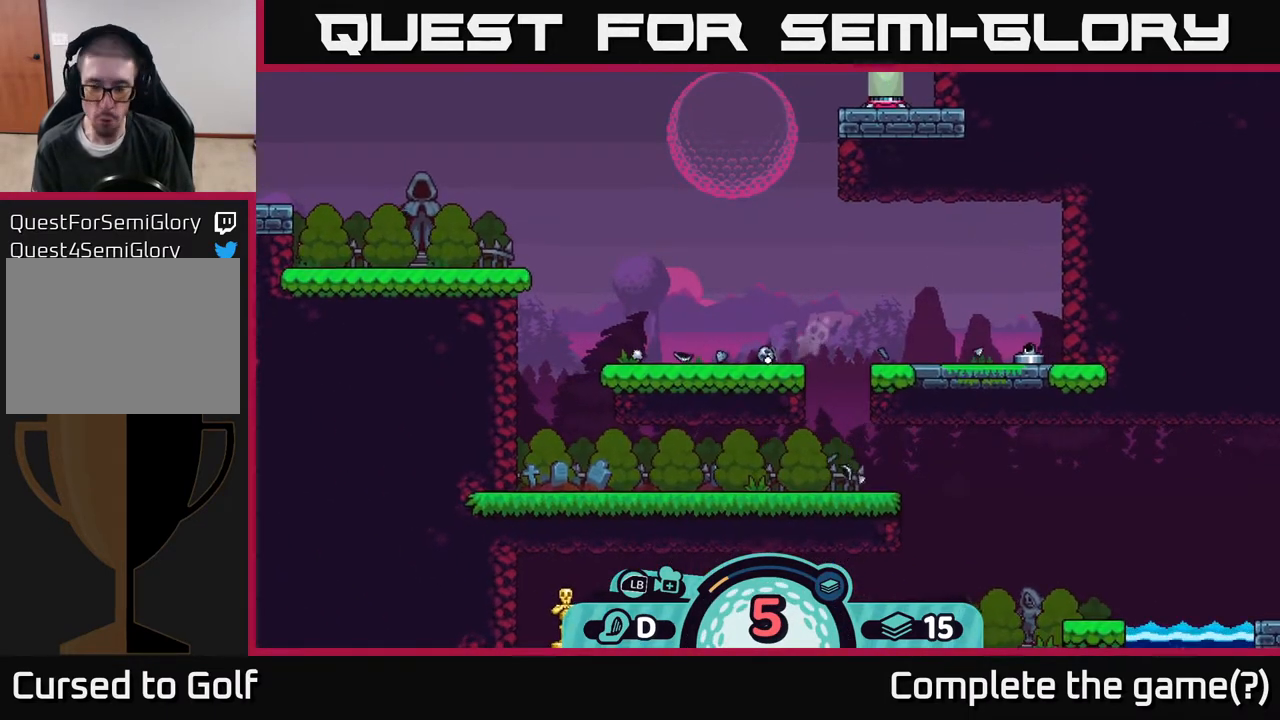
{"buttons": [], "left_stick": "right", "right_stick": "center", "events": [[33, "A", "up"], [117, "A", "down"], [217, "A", "up"], [317, "A", "down"], [417, "A", "up"]]}
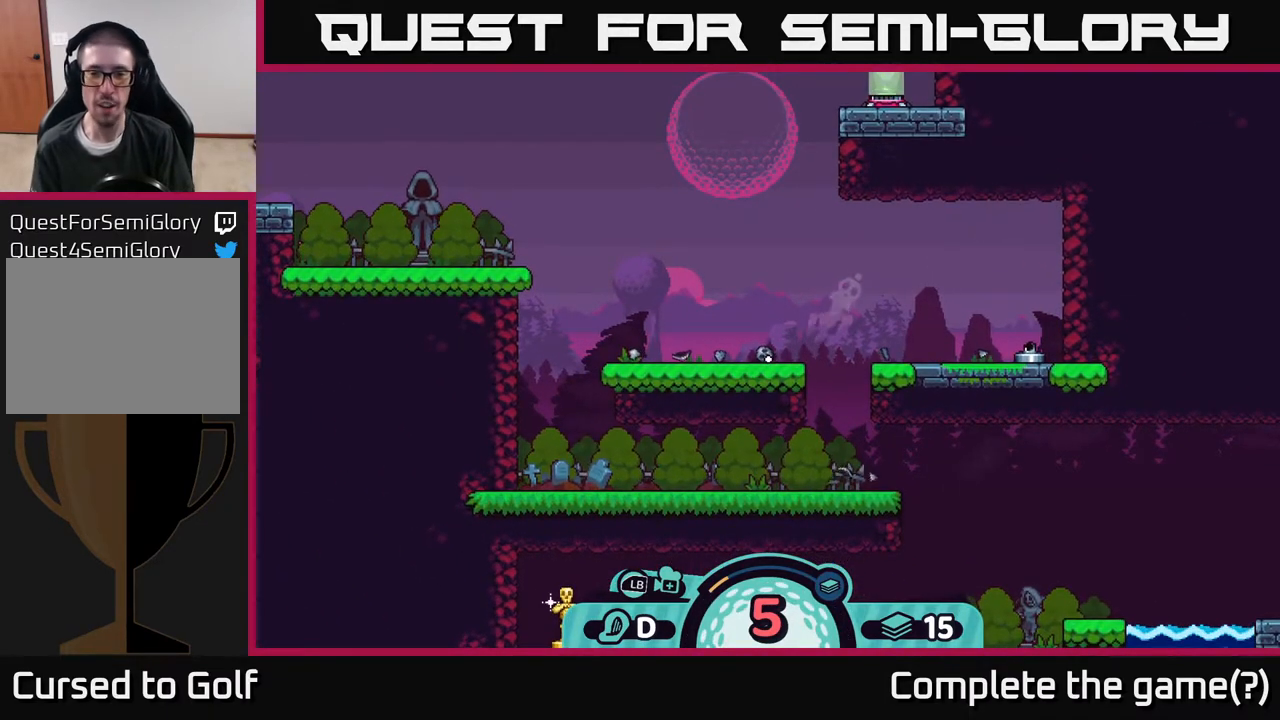
{"buttons": [], "left_stick": "center", "right_stick": "center", "events": [[50, "A", "down"], [167, "A", "up"], [267, "left_stick", "center"]]}
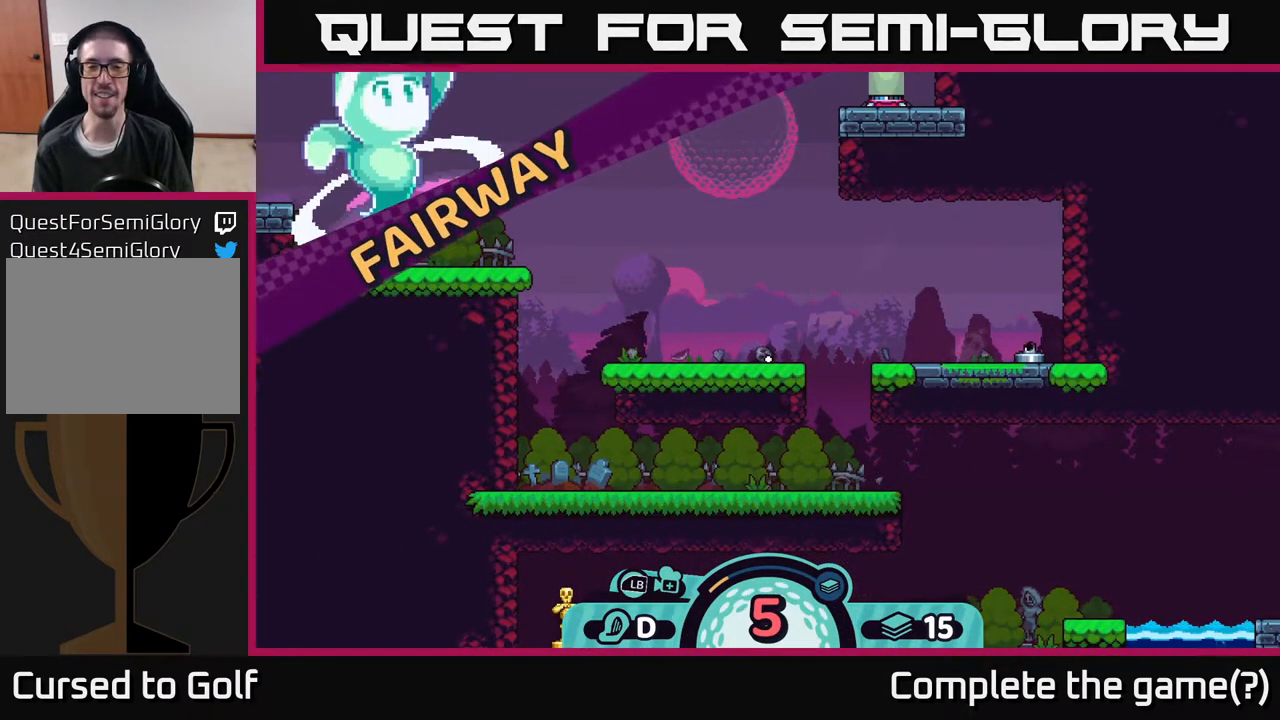
{"buttons": [], "left_stick": "center", "right_stick": "center", "events": []}
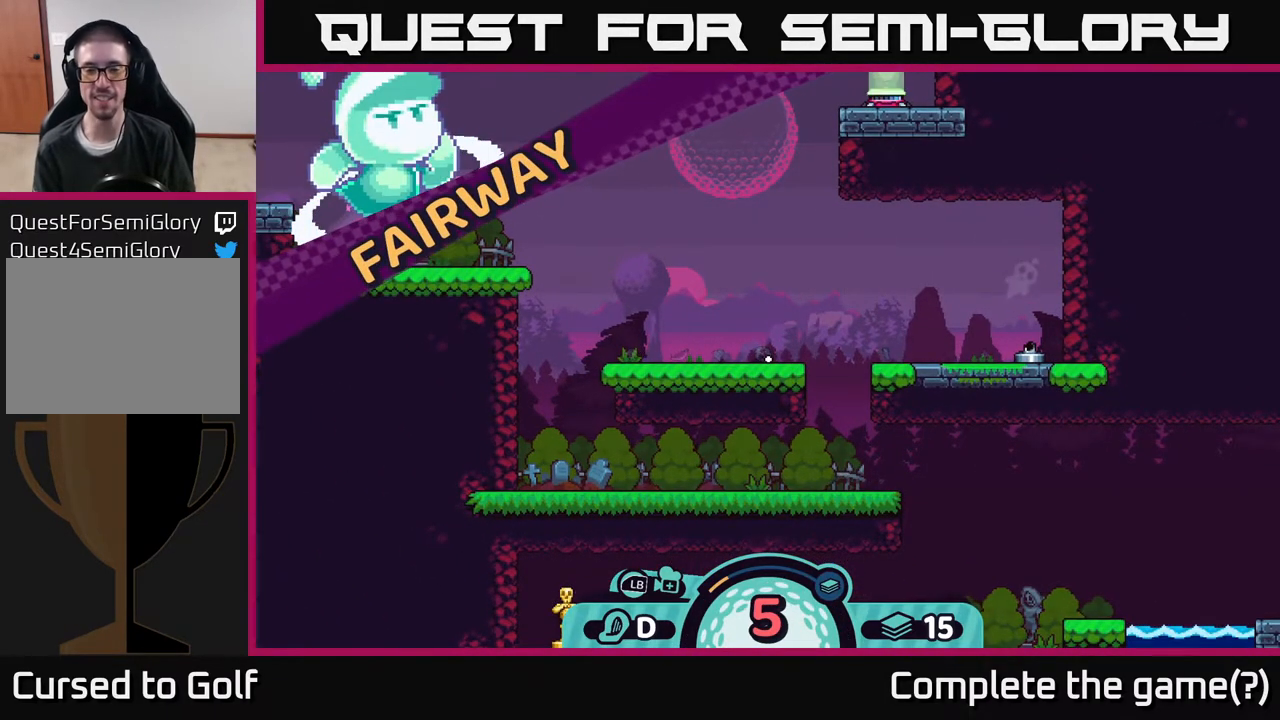
{"buttons": [], "left_stick": "center", "right_stick": "center", "events": [[217, "A", "down"], [300, "A", "up"]]}
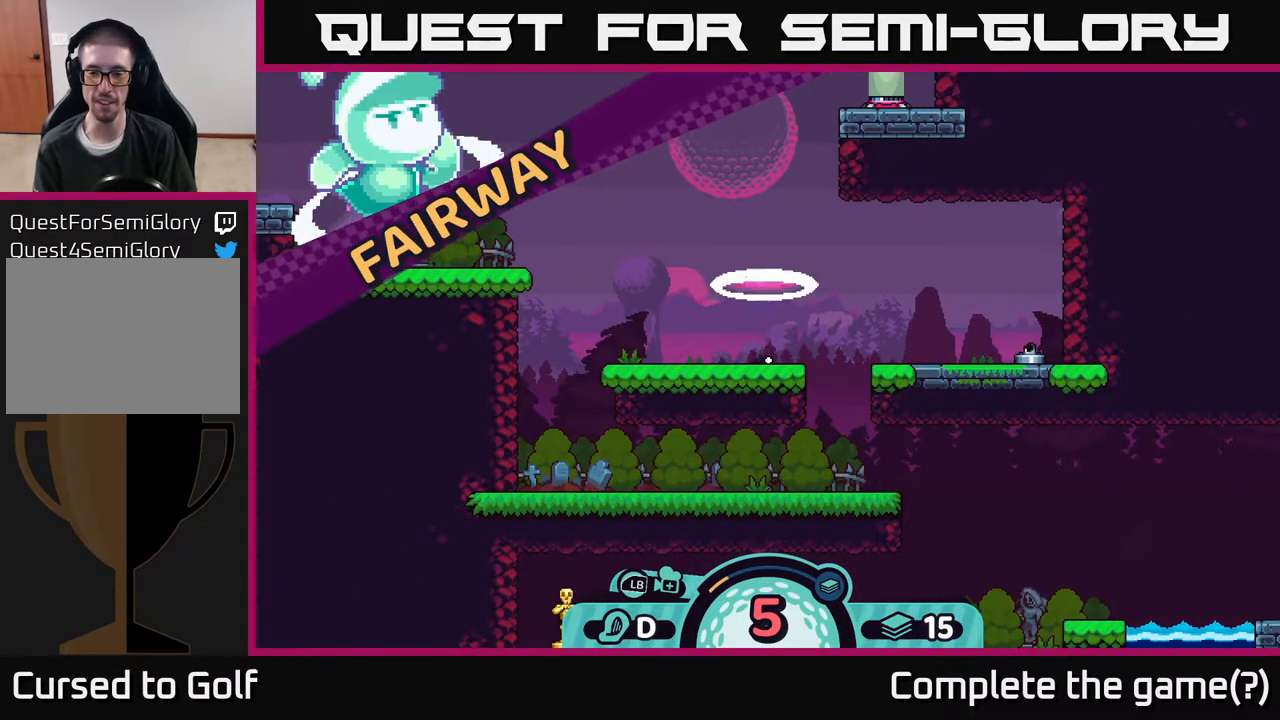
{"buttons": [], "left_stick": "right", "right_stick": "down-right", "events": [[367, "left_stick", "right"], [433, "right_stick", "down-right"]]}
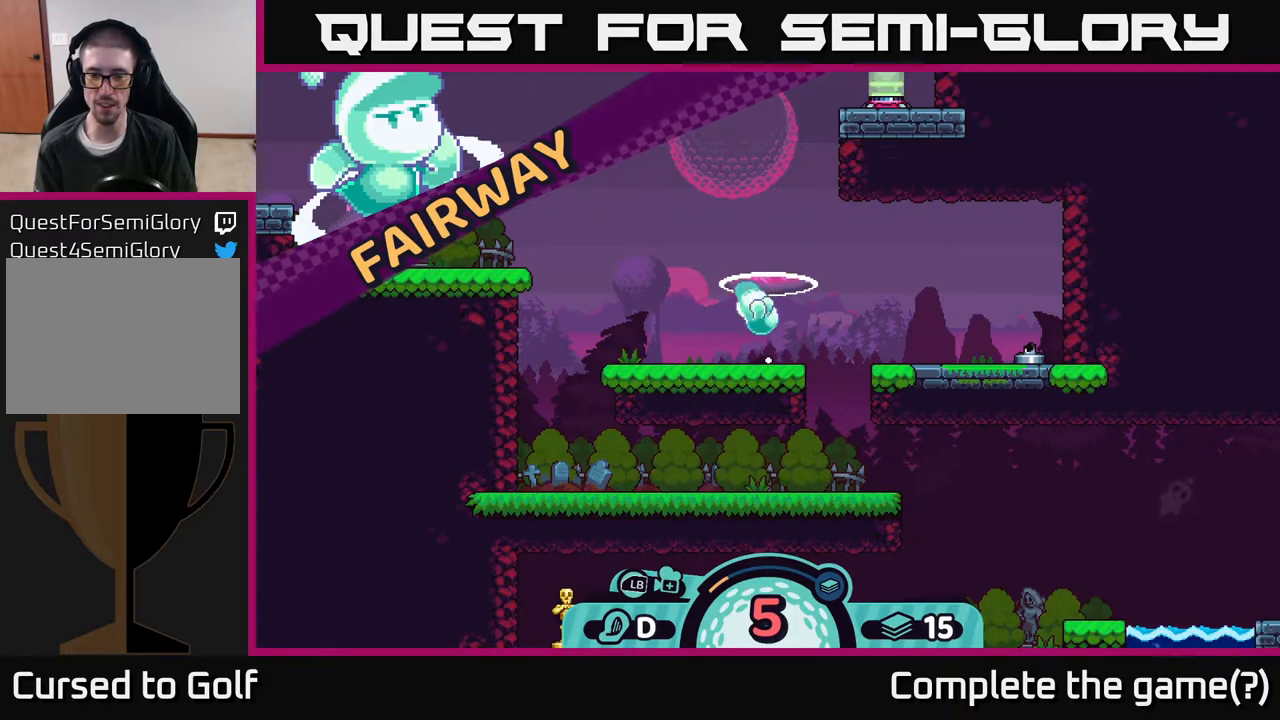
{"buttons": [], "left_stick": "center", "right_stick": "center", "events": [[100, "left_stick", "center"], [283, "right_stick", "center"]]}
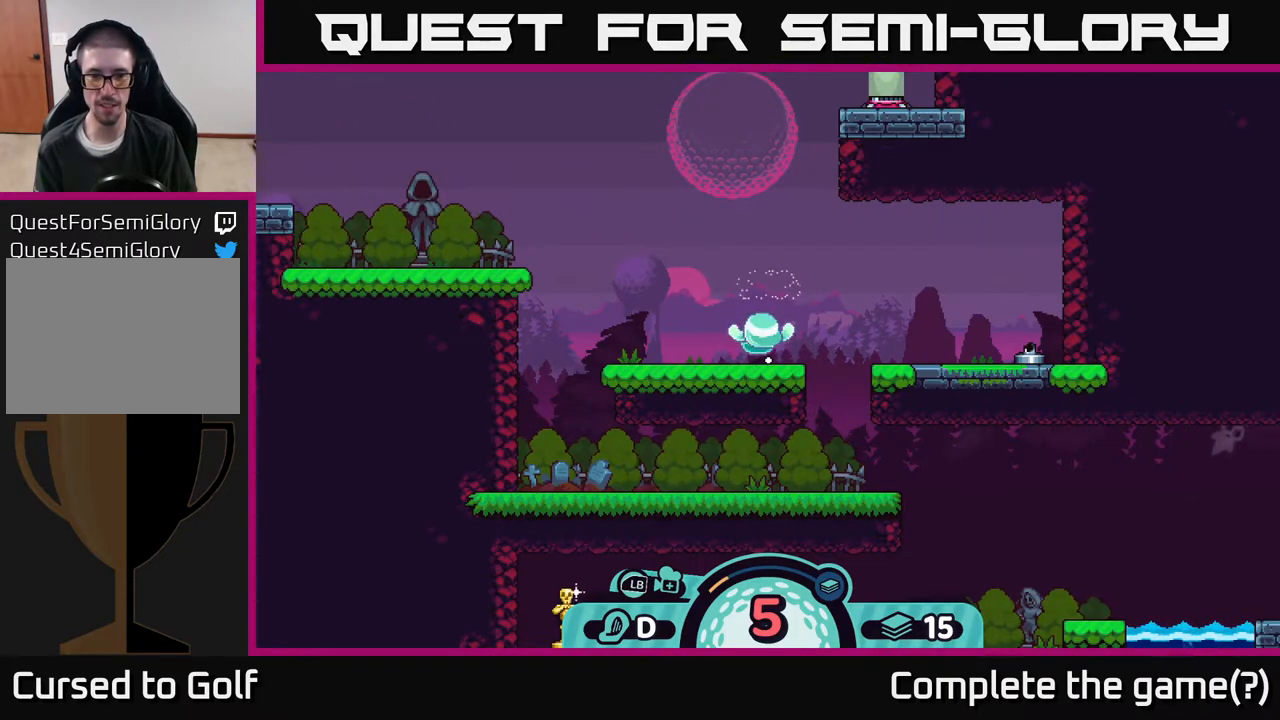
{"buttons": [], "left_stick": "center", "right_stick": "down", "events": [[83, "left_stick", "right"], [183, "right_stick", "down"], [417, "left_stick", "center"]]}
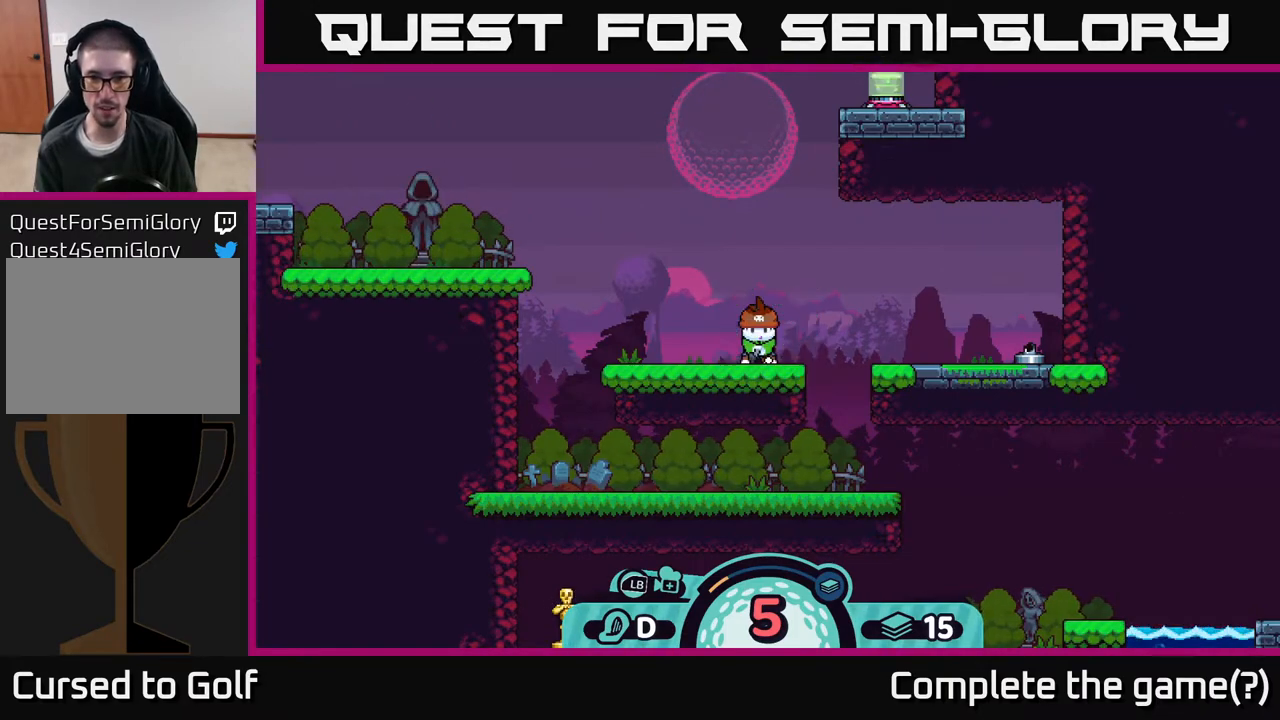
{"buttons": [], "left_stick": "center", "right_stick": "center", "events": [[250, "right_stick", "center"]]}
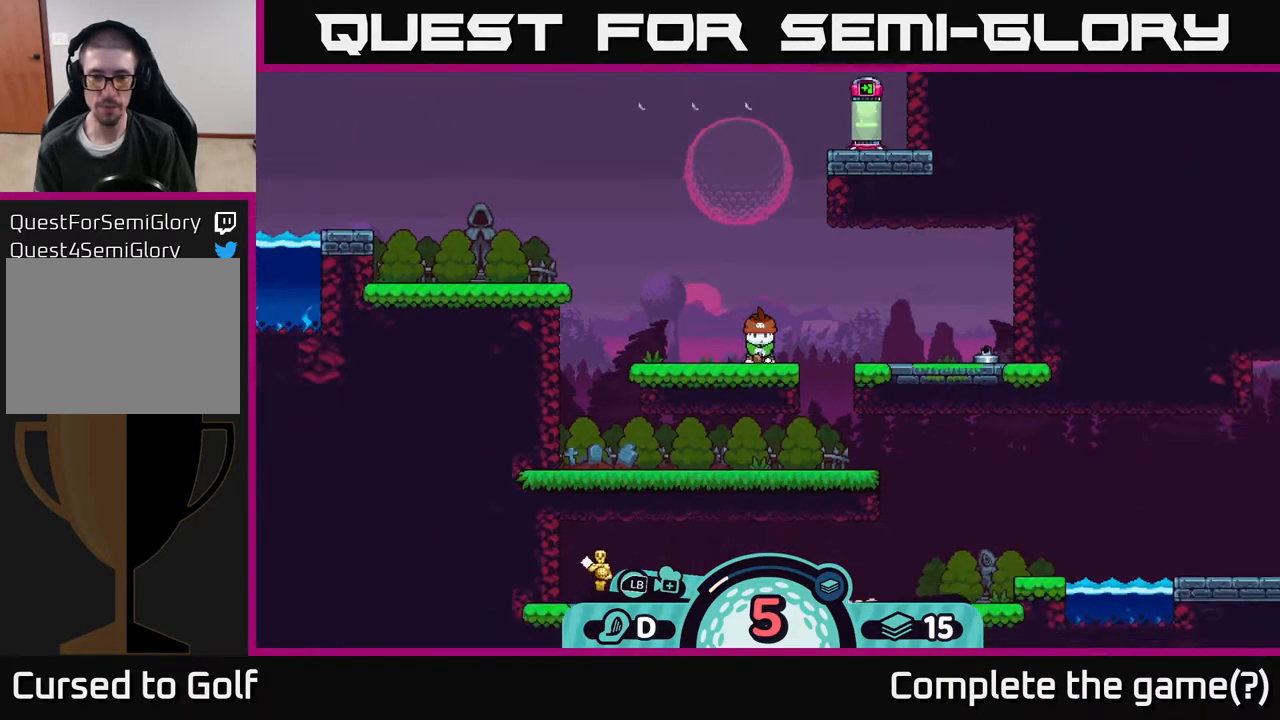
{"buttons": [], "left_stick": "center", "right_stick": "center", "events": [[67, "left_stick", "right"], [67, "right_stick", "down"], [250, "left_stick", "down-right"], [383, "right_stick", "center"], [433, "left_stick", "center"]]}
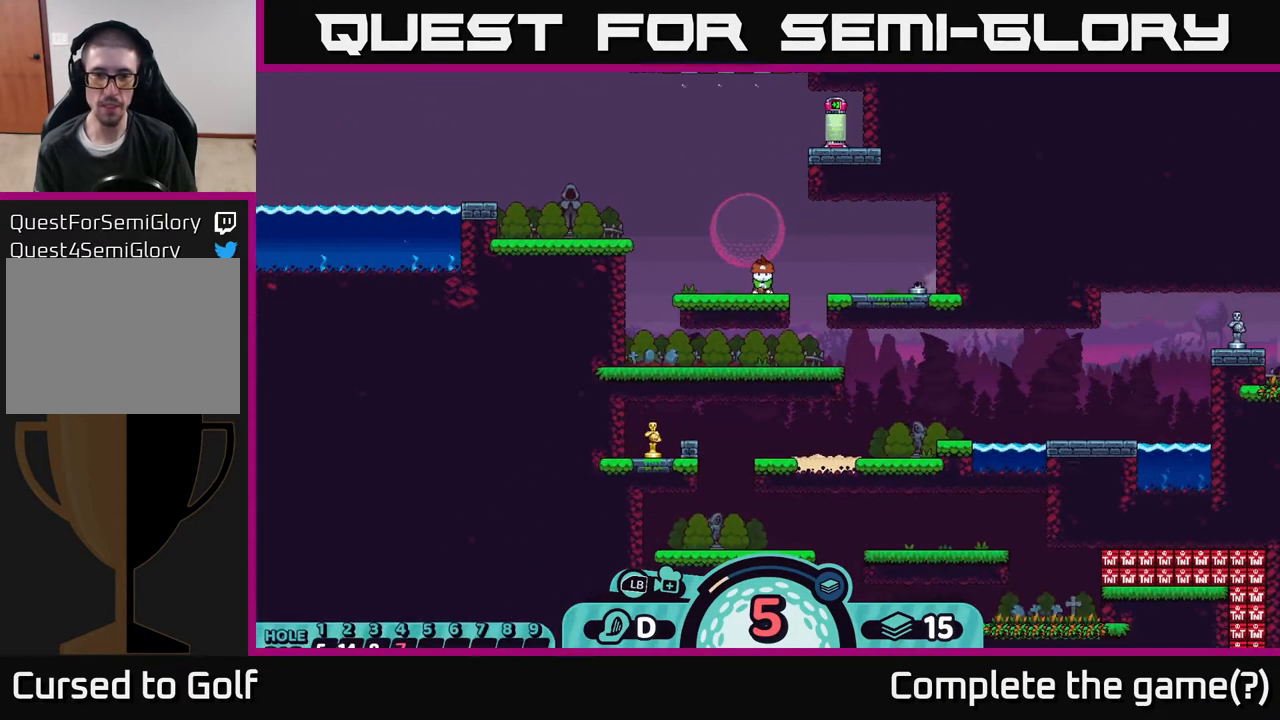
{"buttons": [], "left_stick": "center", "right_stick": "center", "events": []}
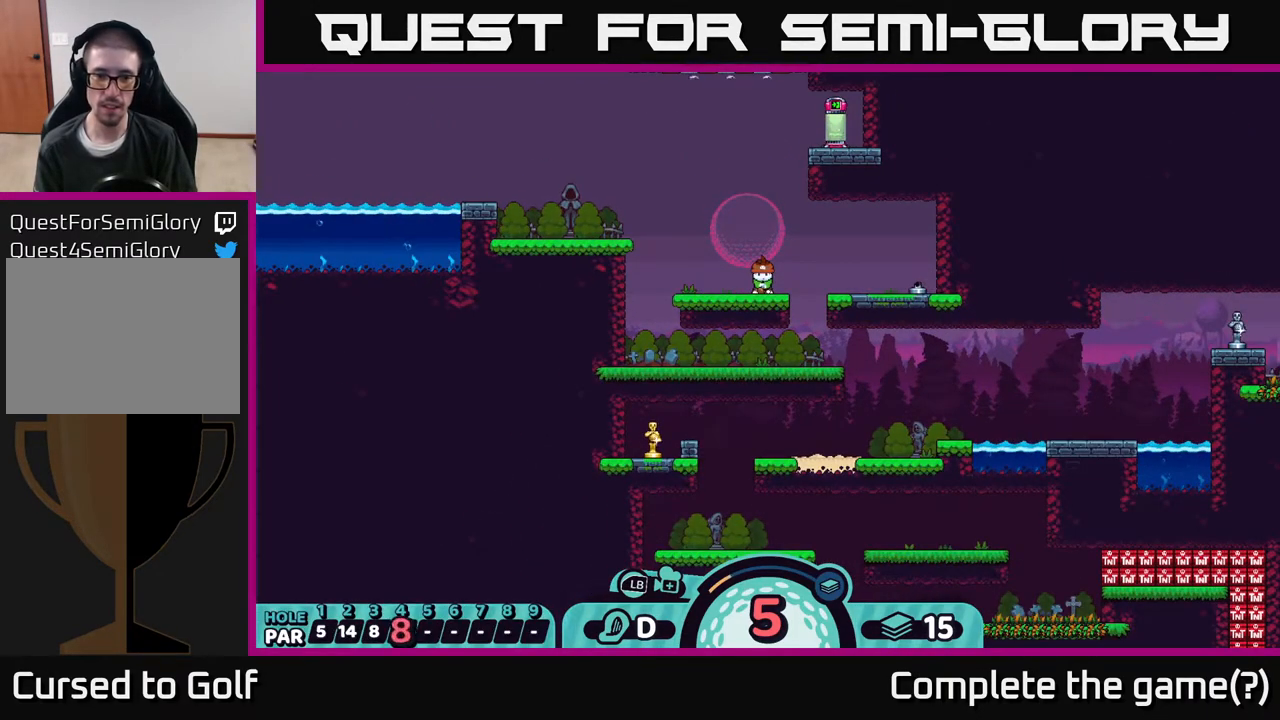
{"buttons": [], "left_stick": "center", "right_stick": "center", "events": []}
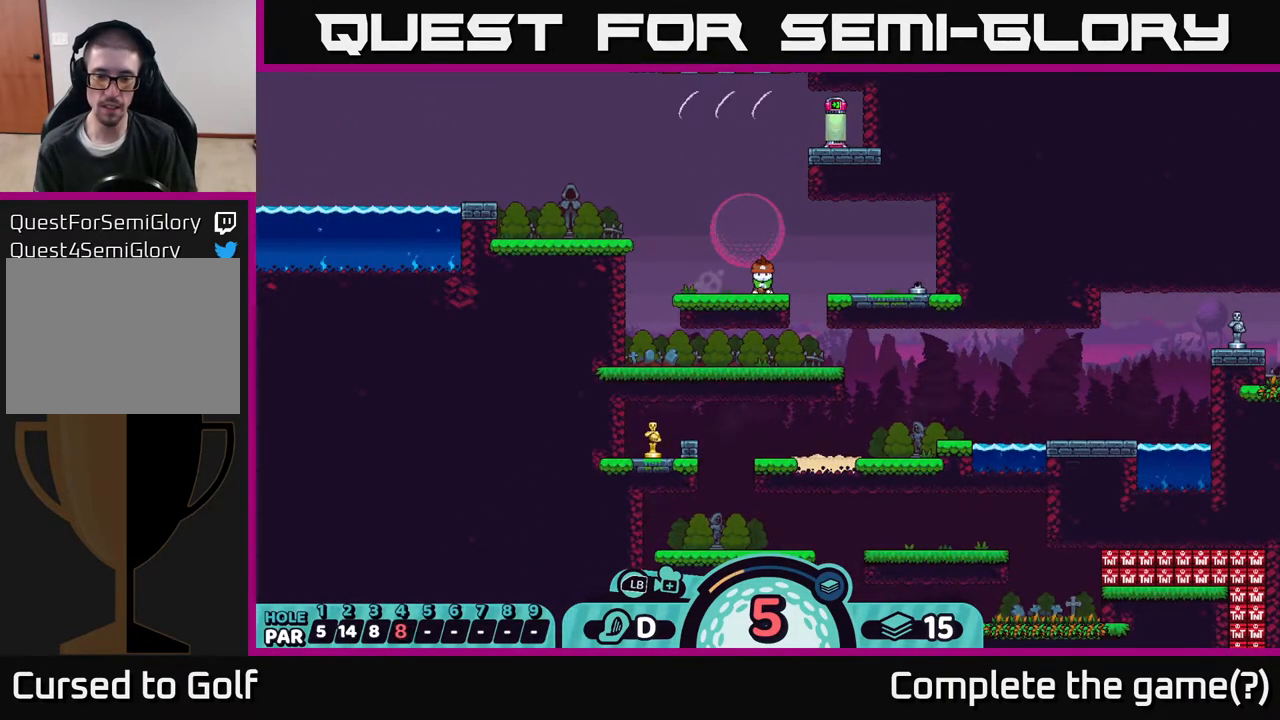
{"buttons": [], "left_stick": "center", "right_stick": "center", "events": []}
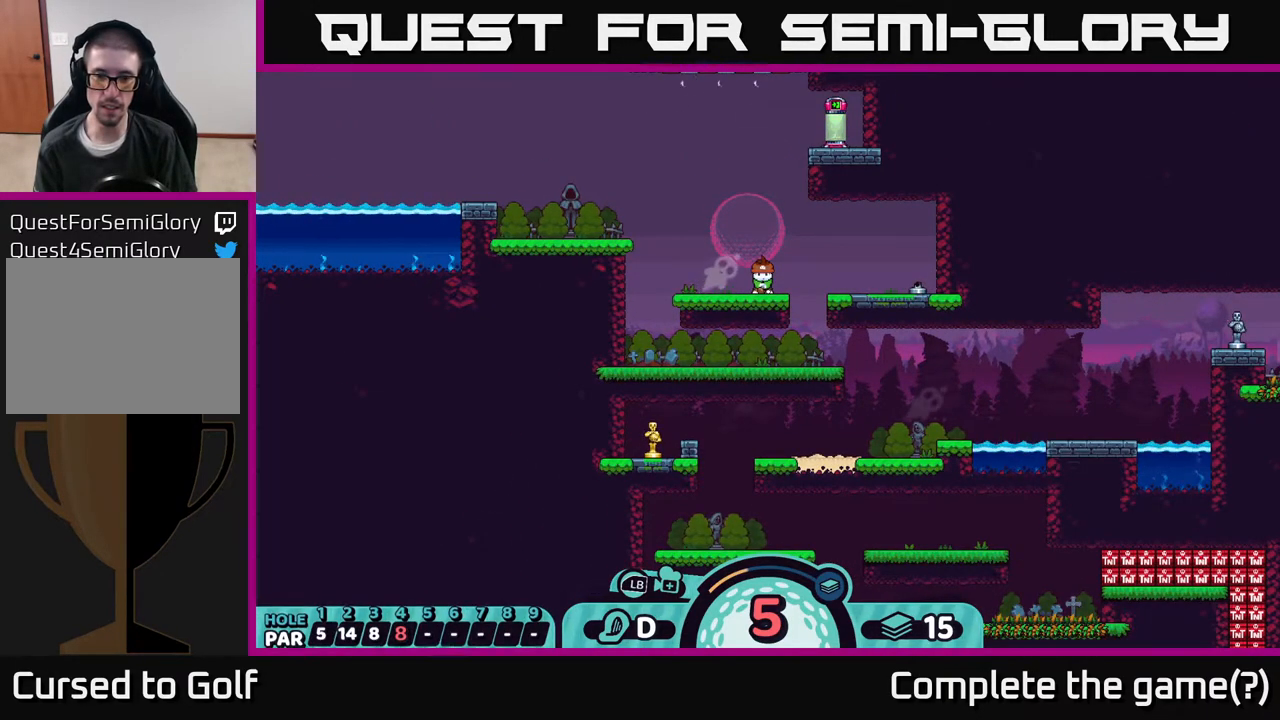
{"buttons": [], "left_stick": "center", "right_stick": "center", "events": []}